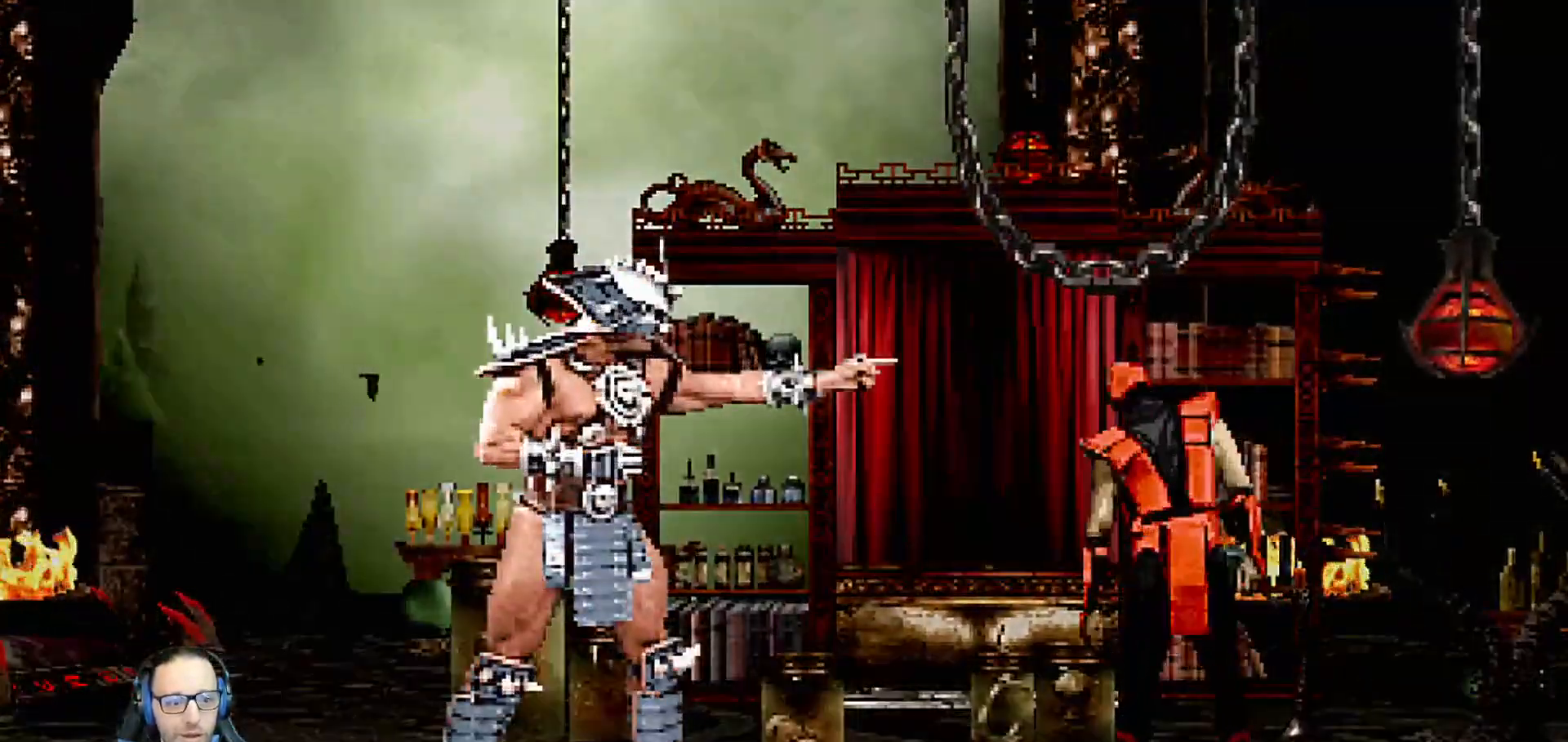
Gameplay with a controller (PlayStation layout); each line is a JSON object with the inputs held at the frame after it (dt_ms = milliseconds from this image to that frame). "events" lists button and stick changes between this image and that frame as [ms after this image, input, new state], when the widget could be followed in between.
{"dt_ms": 1000, "buttons": [], "left_stick": "center", "right_stick": "center"}
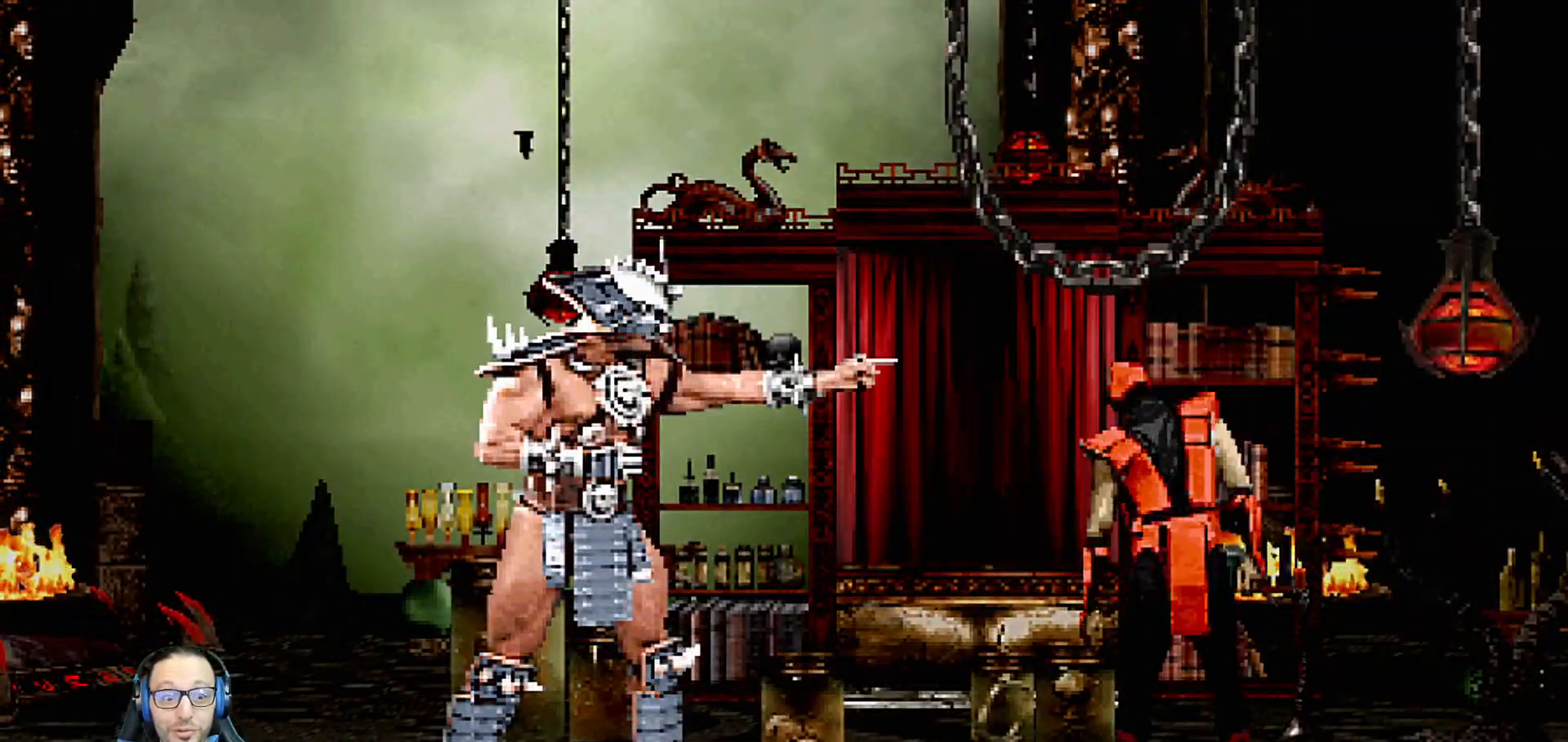
{"dt_ms": 500, "buttons": [], "left_stick": "center", "right_stick": "center", "events": []}
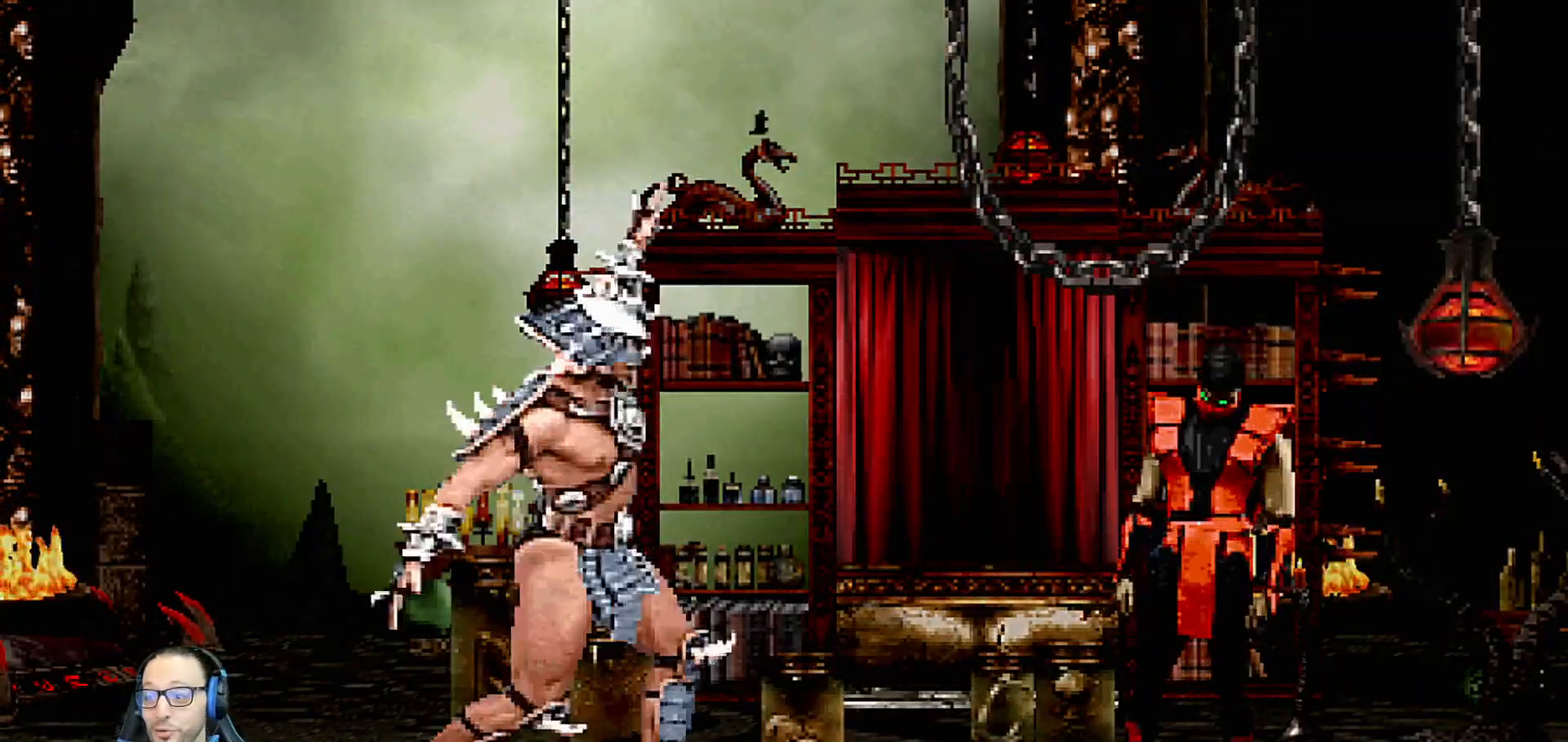
{"dt_ms": 500, "buttons": [], "left_stick": "center", "right_stick": "center", "events": []}
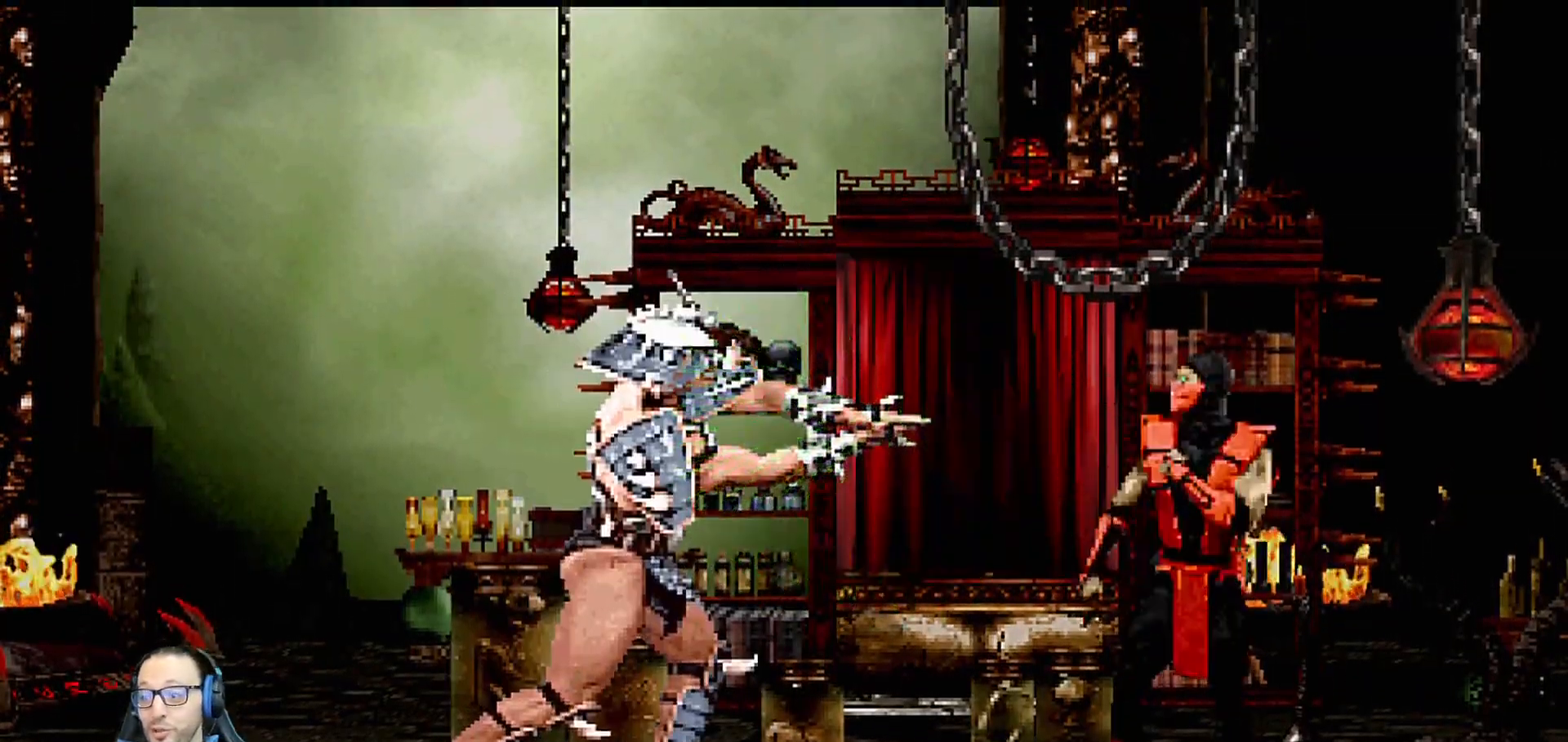
{"dt_ms": 500, "buttons": [], "left_stick": "center", "right_stick": "center", "events": []}
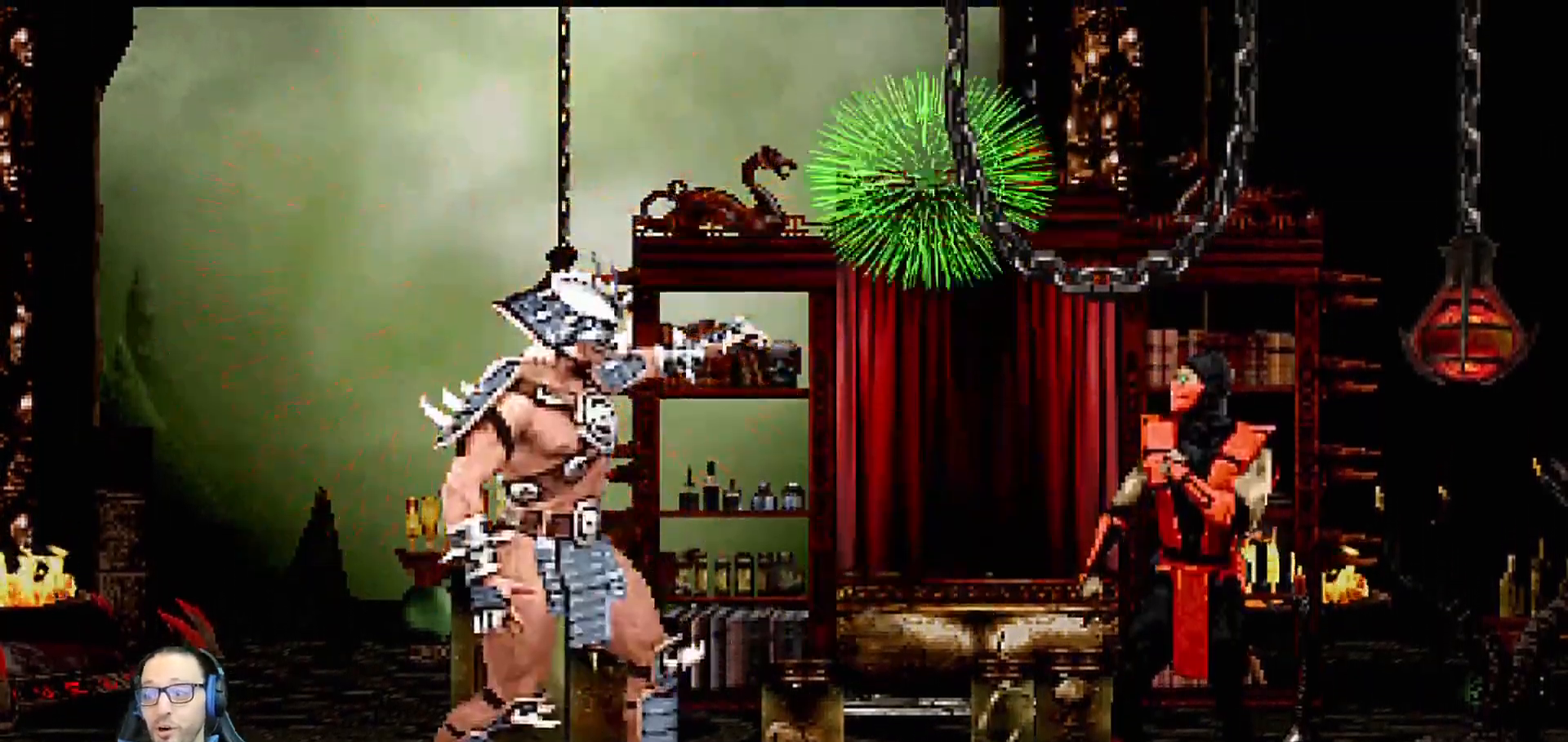
{"dt_ms": 500, "buttons": ["R2"], "left_stick": "center", "right_stick": "center", "events": [[500, "R2", "down"]]}
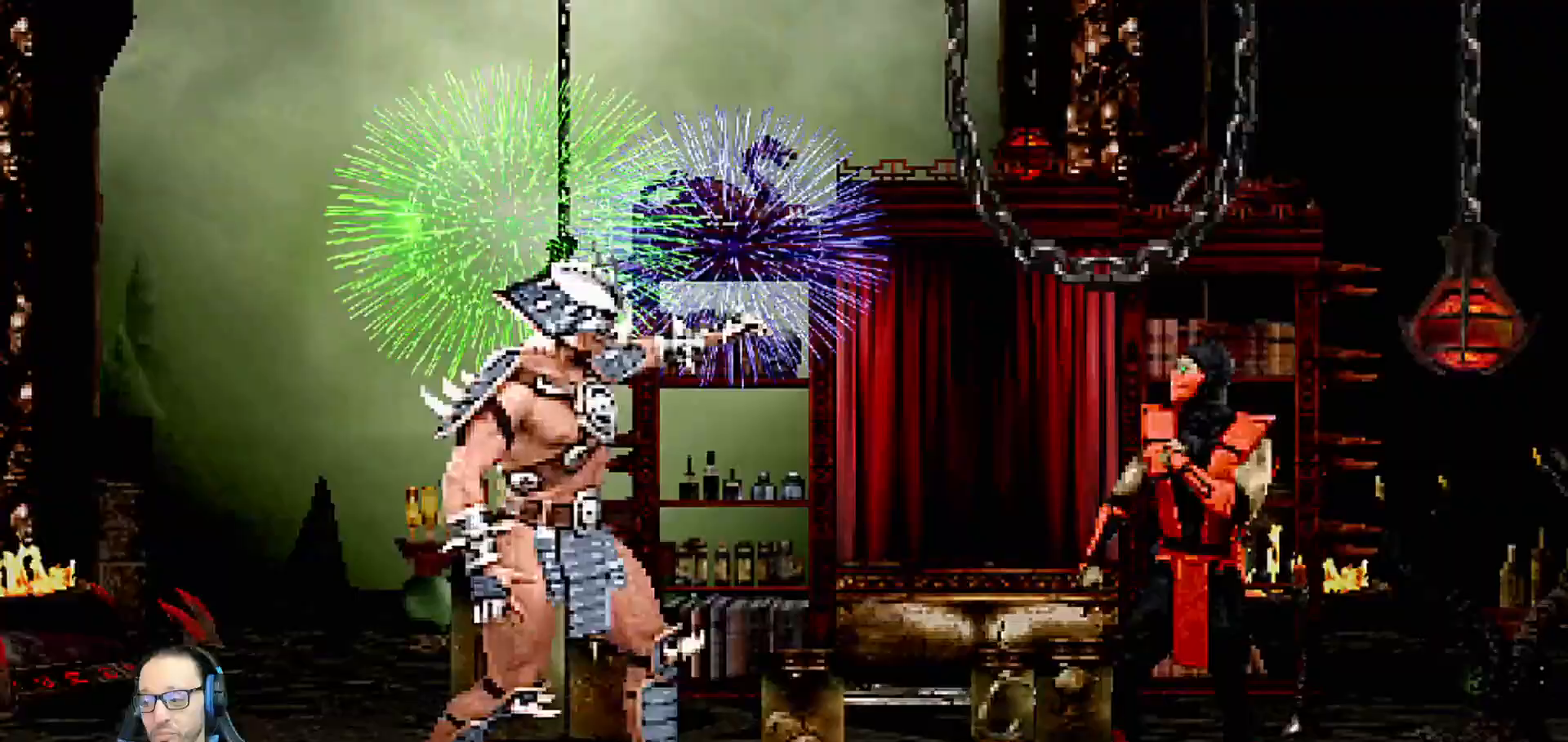
{"dt_ms": 500, "buttons": ["R2"], "left_stick": "center", "right_stick": "center", "events": [[200, "R2", "up"], [300, "R2", "down"]]}
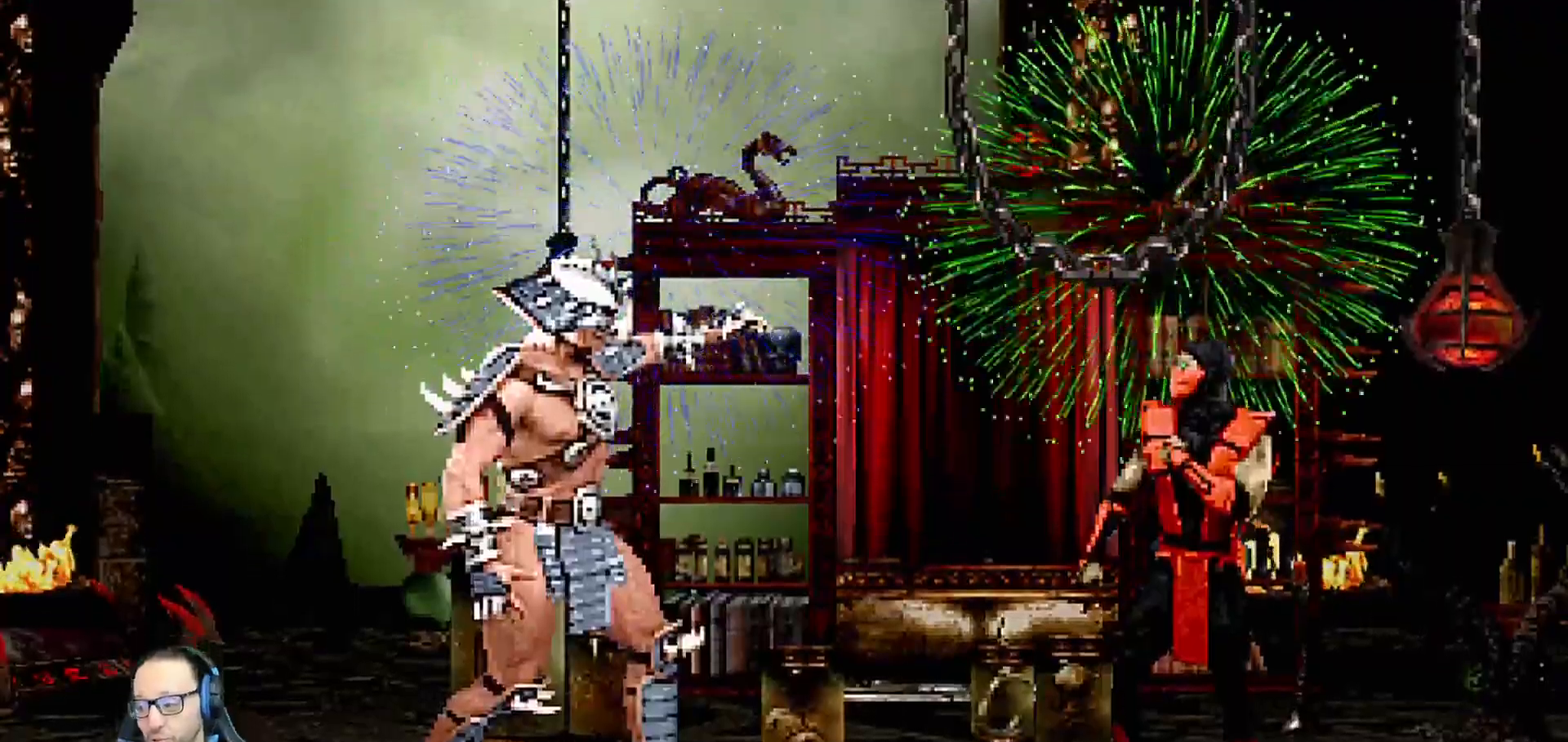
{"dt_ms": 500, "buttons": [], "left_stick": "center", "right_stick": "center", "events": [[500, "R2", "up"]]}
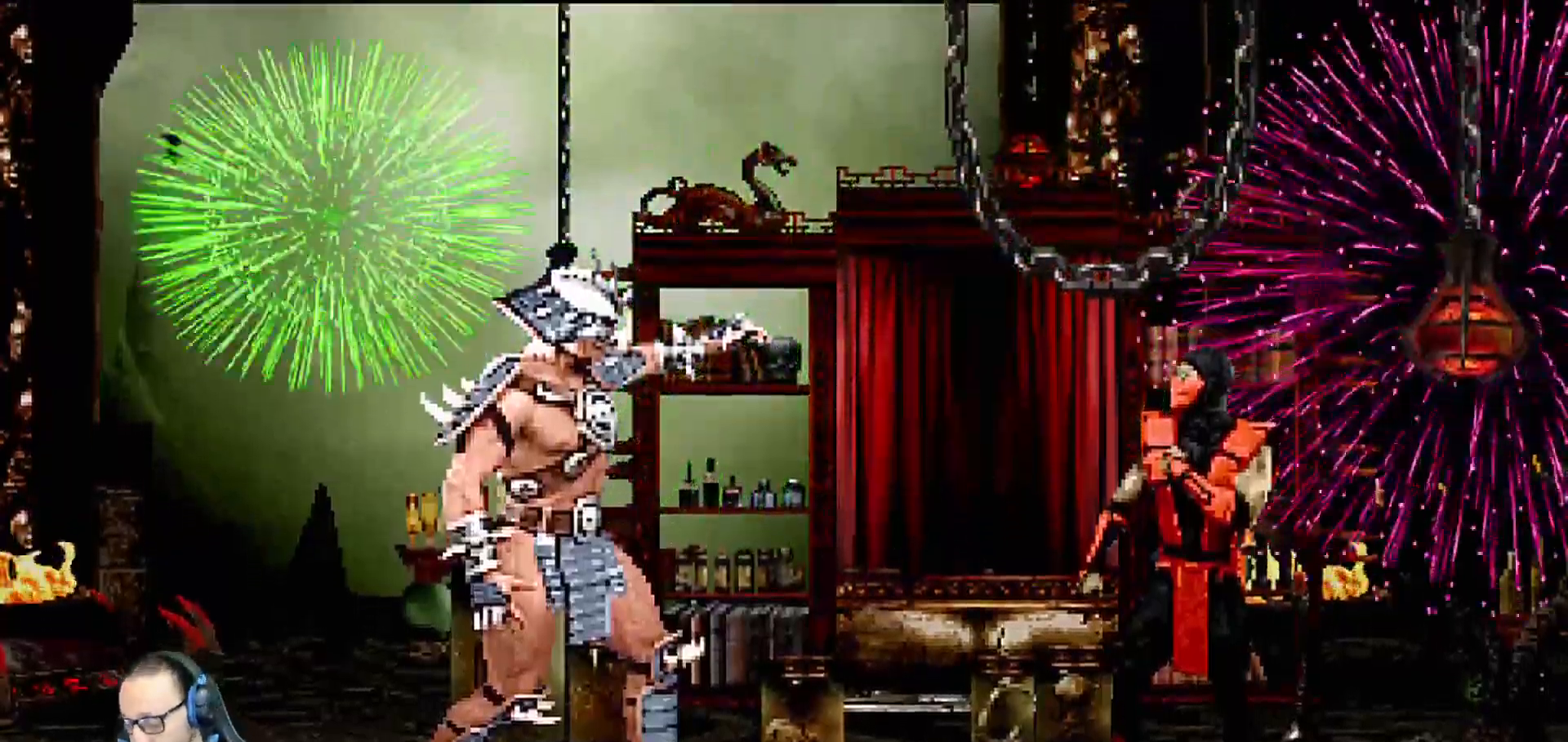
{"dt_ms": 500, "buttons": ["R2"], "left_stick": "center", "right_stick": "center", "events": [[100, "R2", "down"], [350, "R2", "up"], [500, "R2", "down"]]}
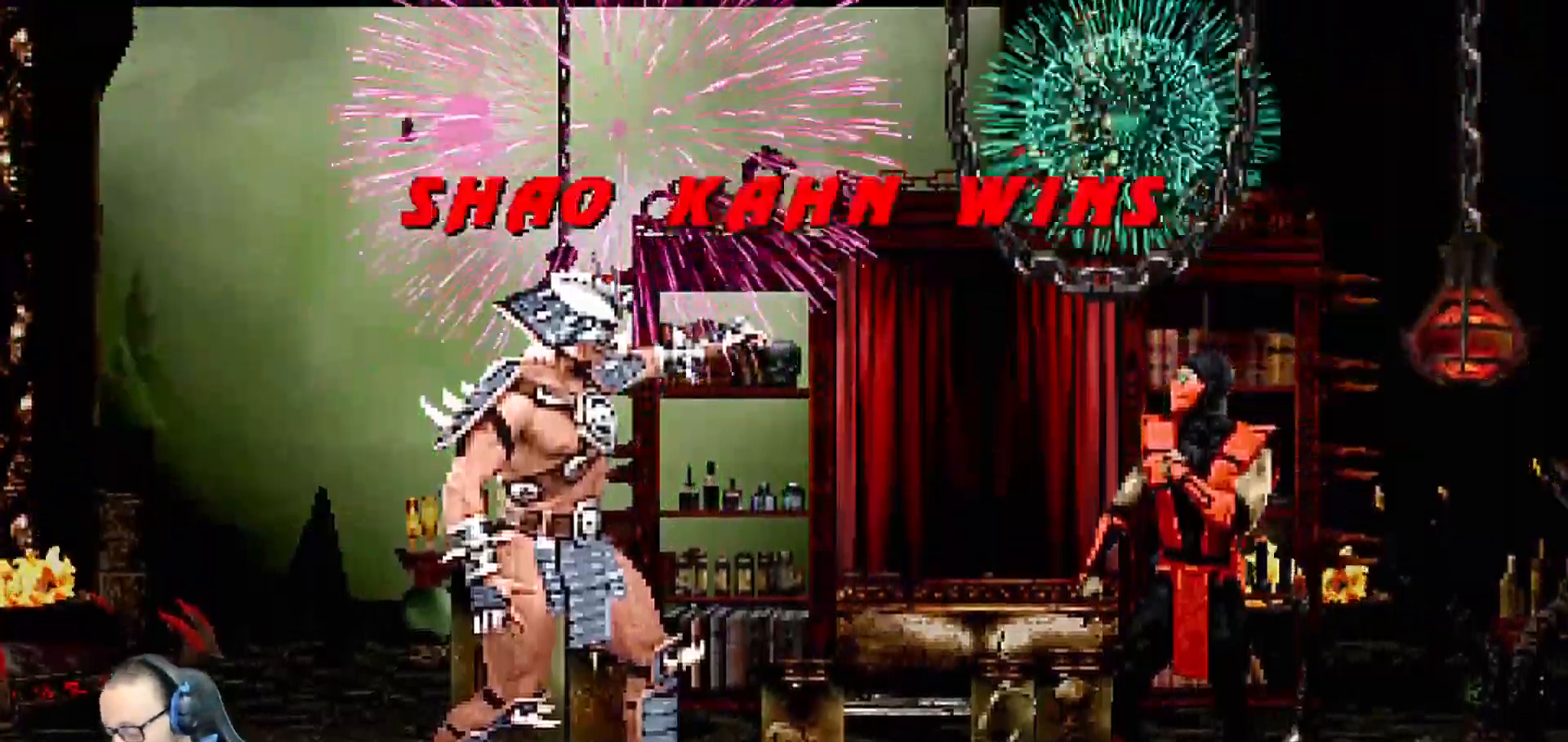
{"dt_ms": 500, "buttons": [], "left_stick": "center", "right_stick": "center", "events": [[217, "R2", "up"]]}